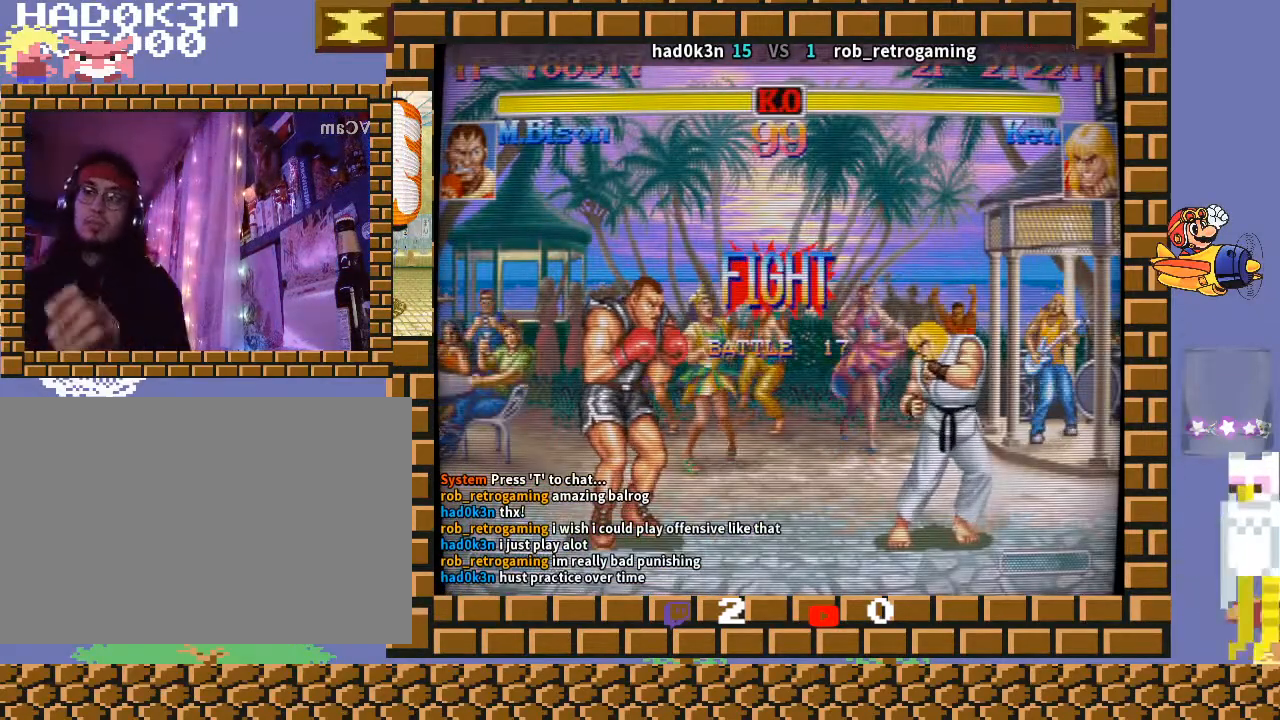
Gameplay with a controller (arcade stick); each line is a JSON object with the inputs held at the frame after it. "events" lists button and stick changes between this image and that frame as [ms after this image, input, new state], when the widget could be followed in between. Not read: L3 R3 Y.
{"buttons": [], "left_stick": "down-left", "events": [[267, "left_stick", "down-left"]]}
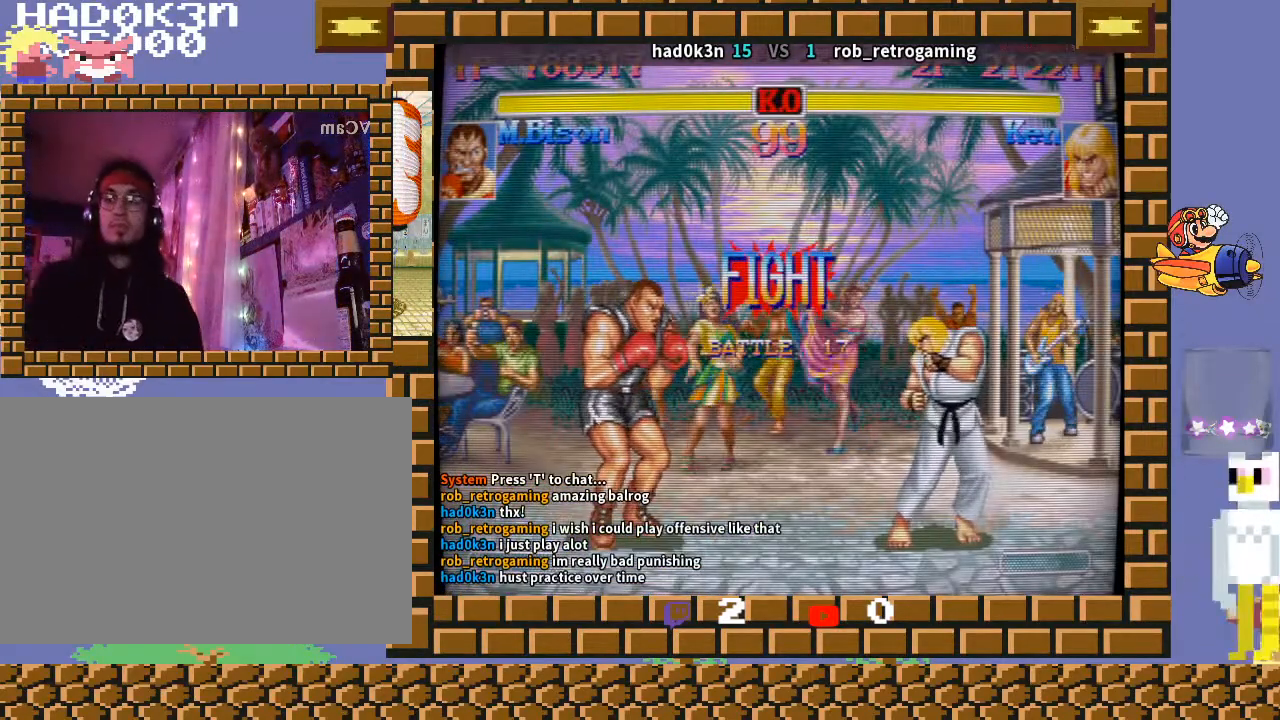
{"buttons": [], "left_stick": "down-left", "events": [[267, "CIRCLE", "down"], [367, "CIRCLE", "up"]]}
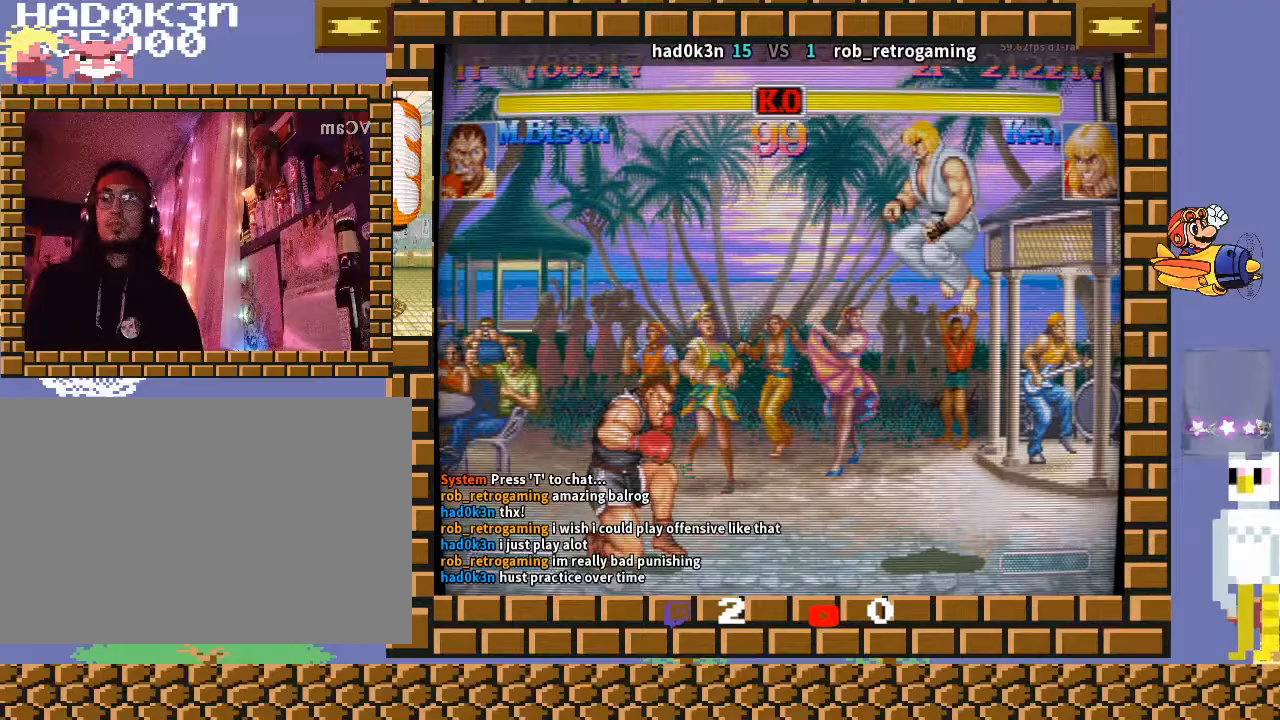
{"buttons": [], "left_stick": "down-left", "events": [[33, "TRIANGLE", "down"], [133, "TRIANGLE", "up"]]}
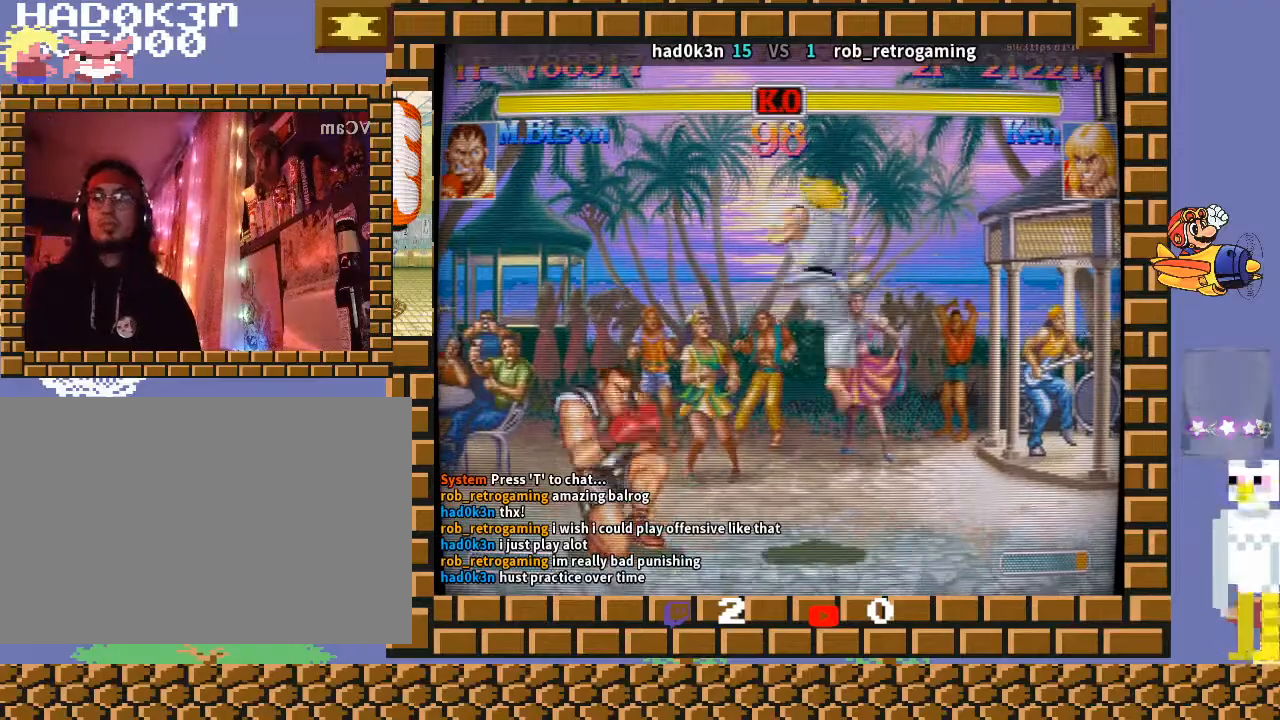
{"buttons": [], "left_stick": "down-left", "events": [[100, "left_stick", "down-right"], [200, "left_stick", "down-left"]]}
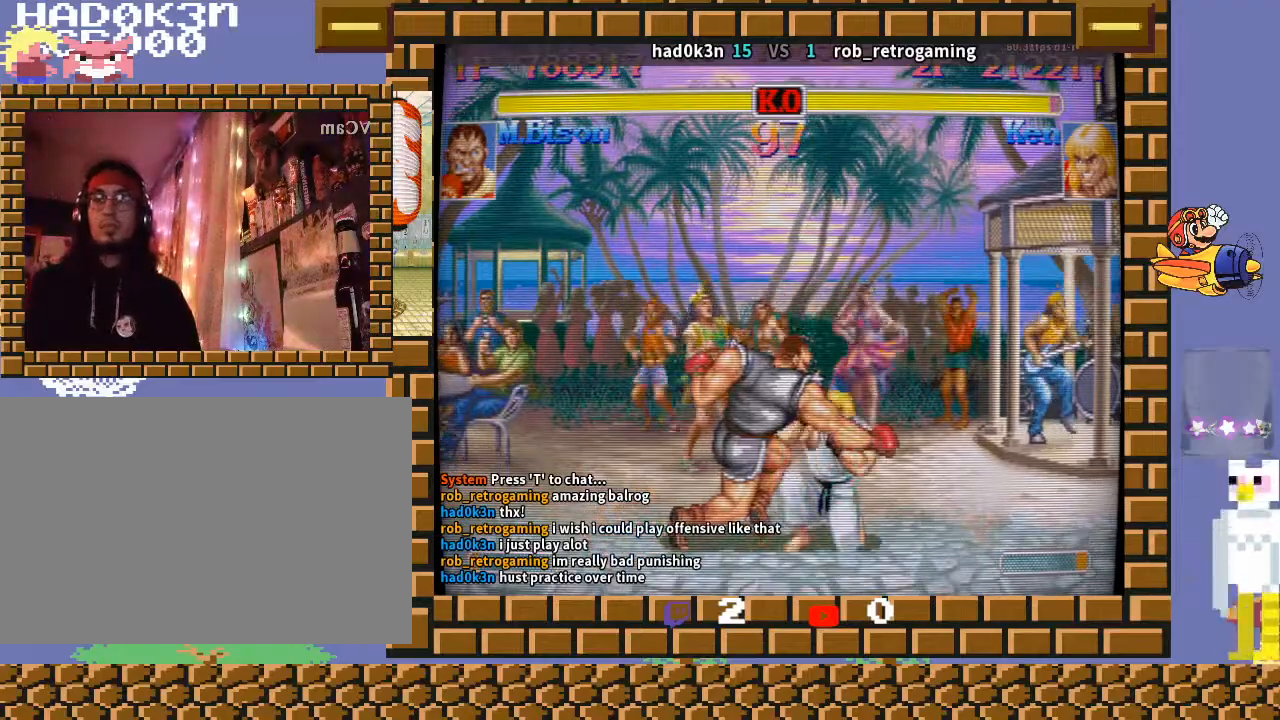
{"buttons": [], "left_stick": "down-left", "events": [[167, "left_stick", "center"], [267, "left_stick", "up"], [333, "TRIANGLE", "down"], [400, "TRIANGLE", "up"], [400, "left_stick", "down-left"]]}
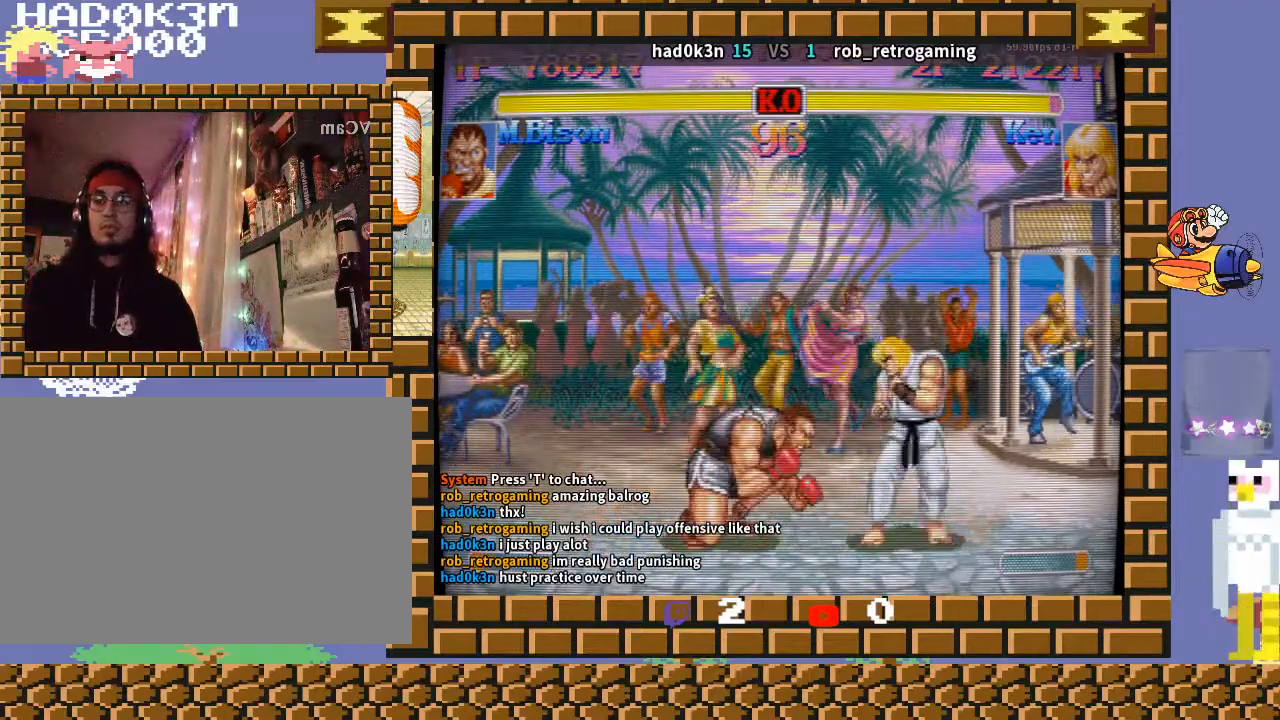
{"buttons": [], "left_stick": "down-left", "events": []}
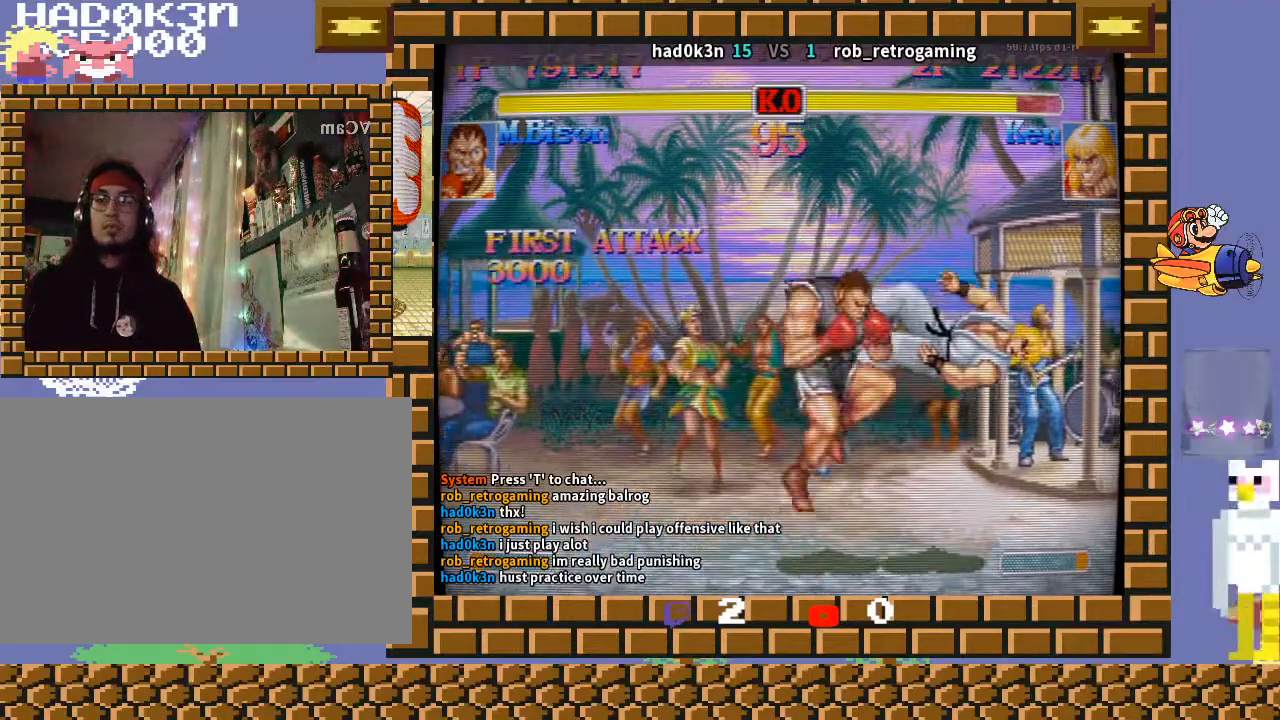
{"buttons": [], "left_stick": "center", "events": [[167, "CROSS", "down"], [300, "CROSS", "up"], [400, "left_stick", "center"]]}
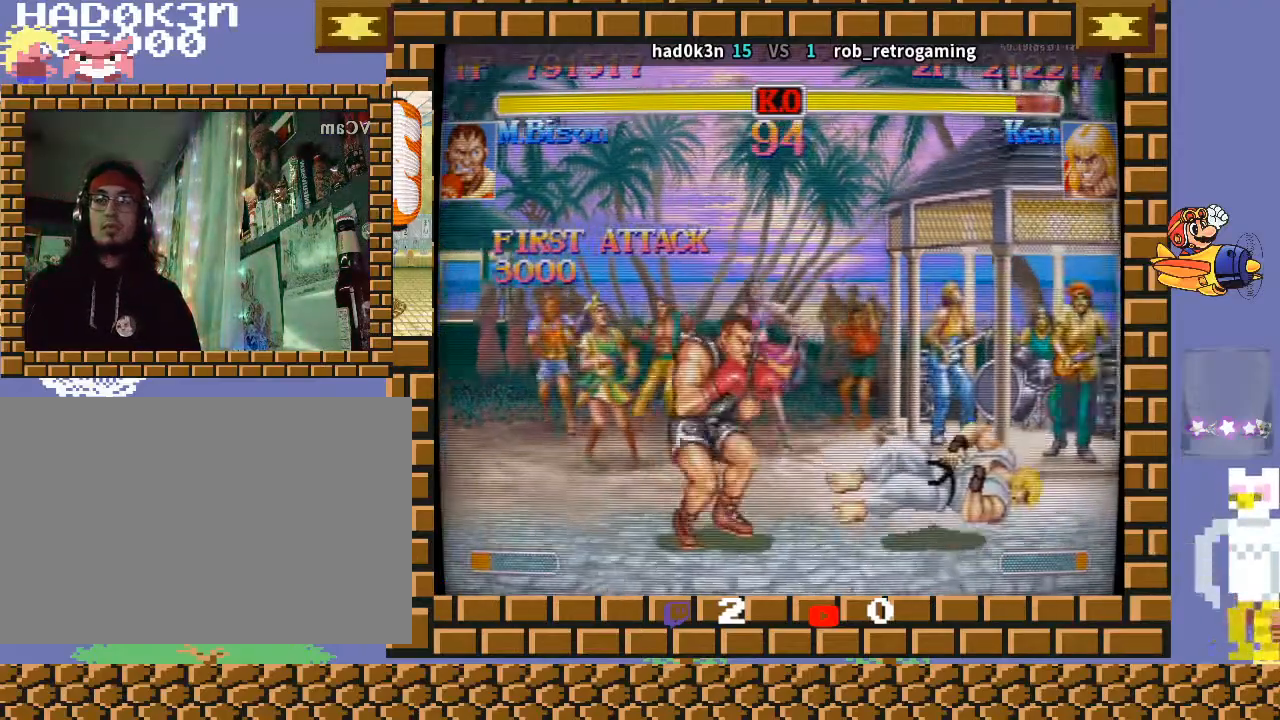
{"buttons": [], "left_stick": "down-left", "events": [[100, "left_stick", "right"], [333, "left_stick", "up-right"], [500, "left_stick", "down-left"]]}
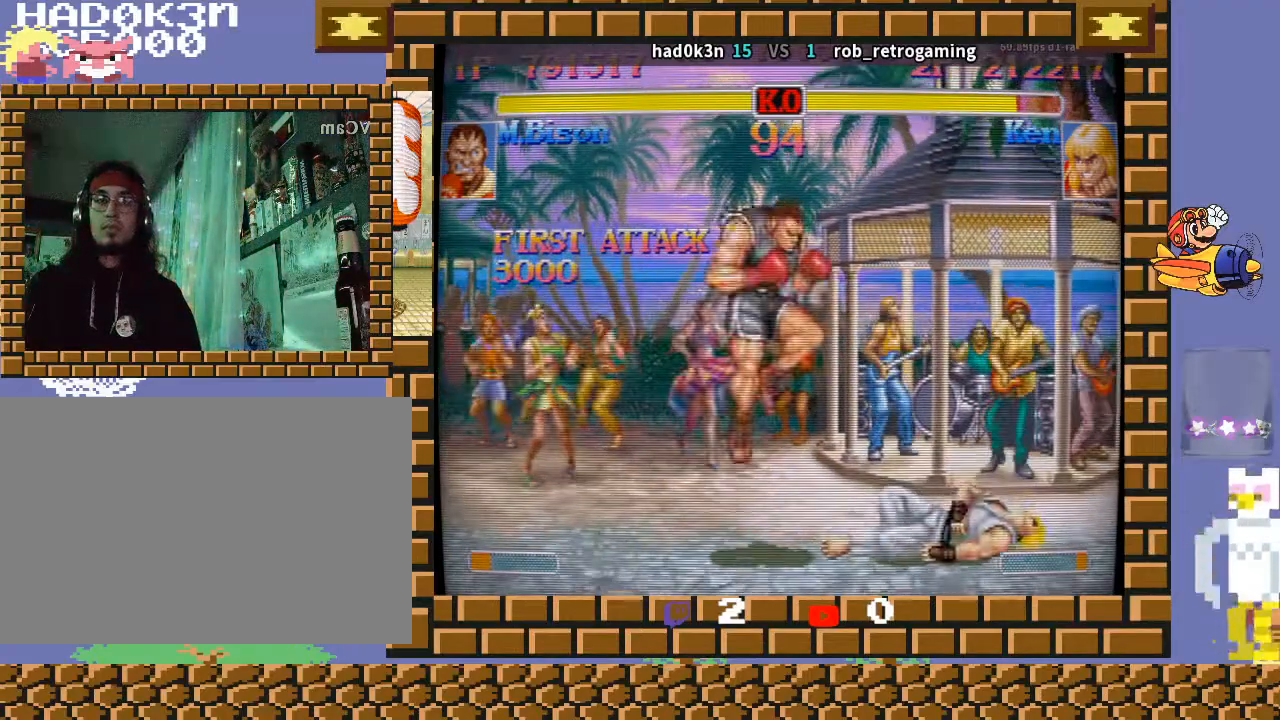
{"buttons": [], "left_stick": "down-left", "events": []}
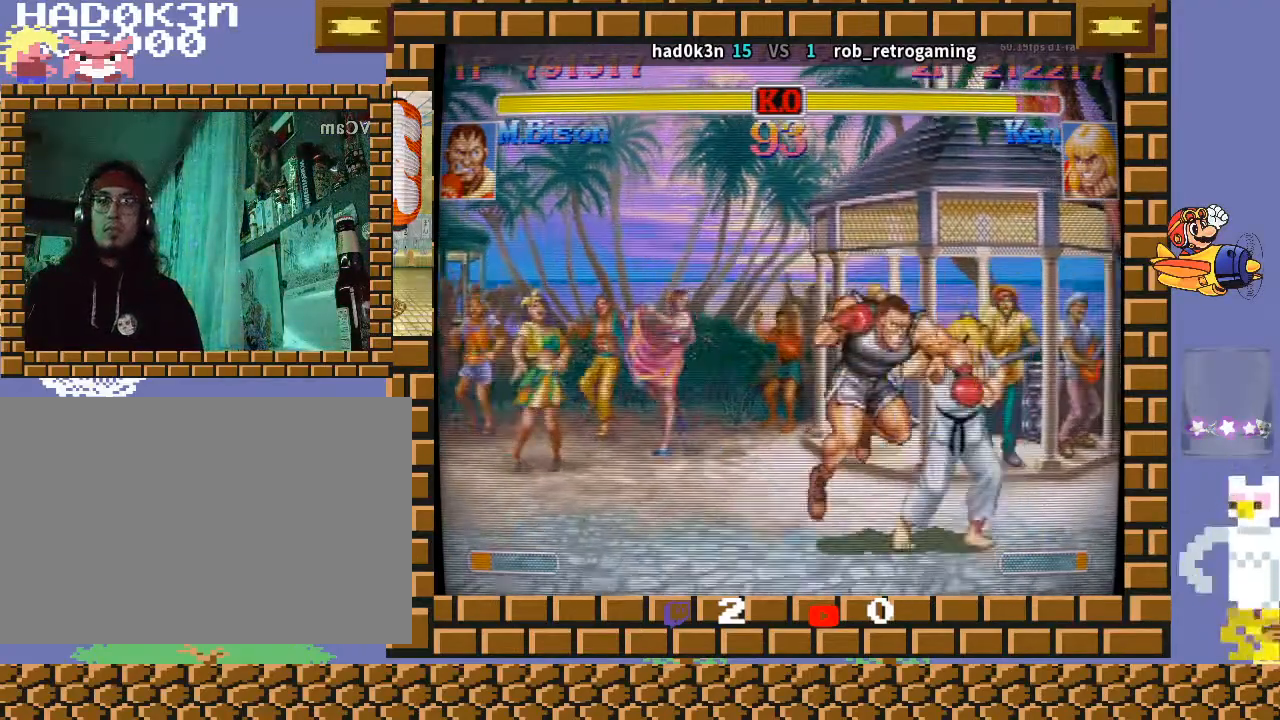
{"buttons": [], "left_stick": "down-left", "events": []}
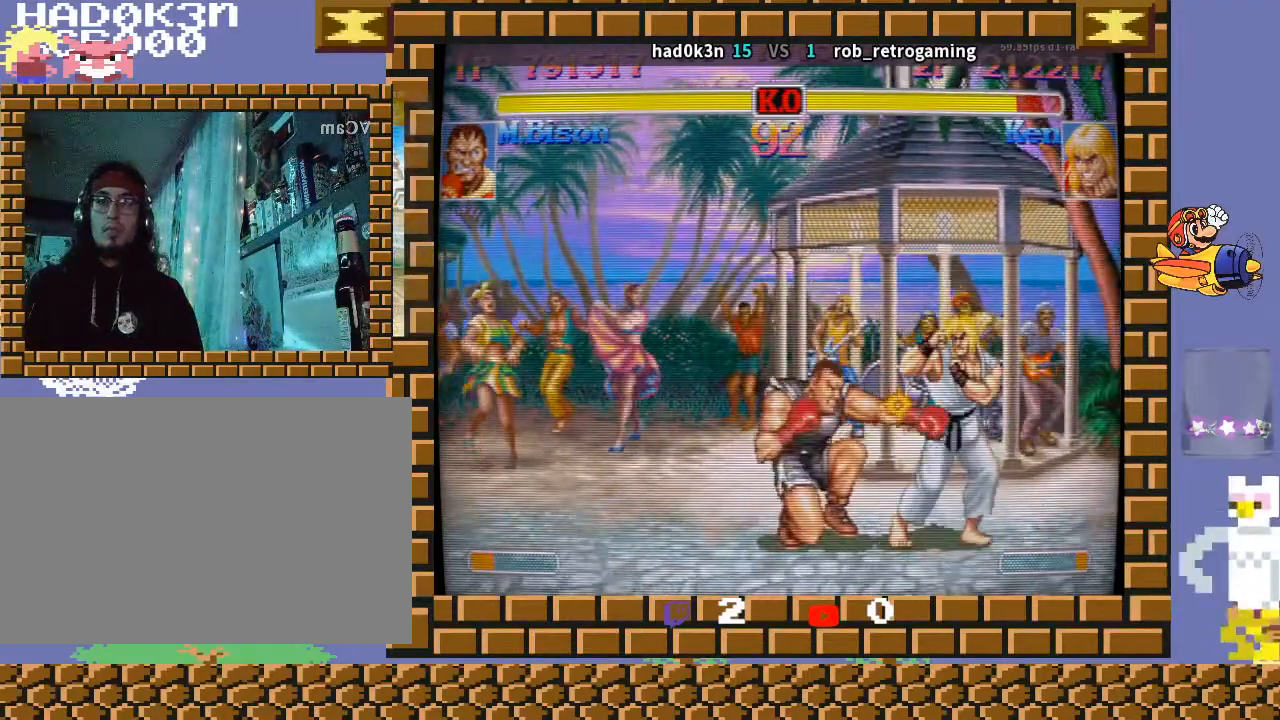
{"buttons": [], "left_stick": "down-left", "events": [[133, "left_stick", "down-right"], [233, "left_stick", "down-left"]]}
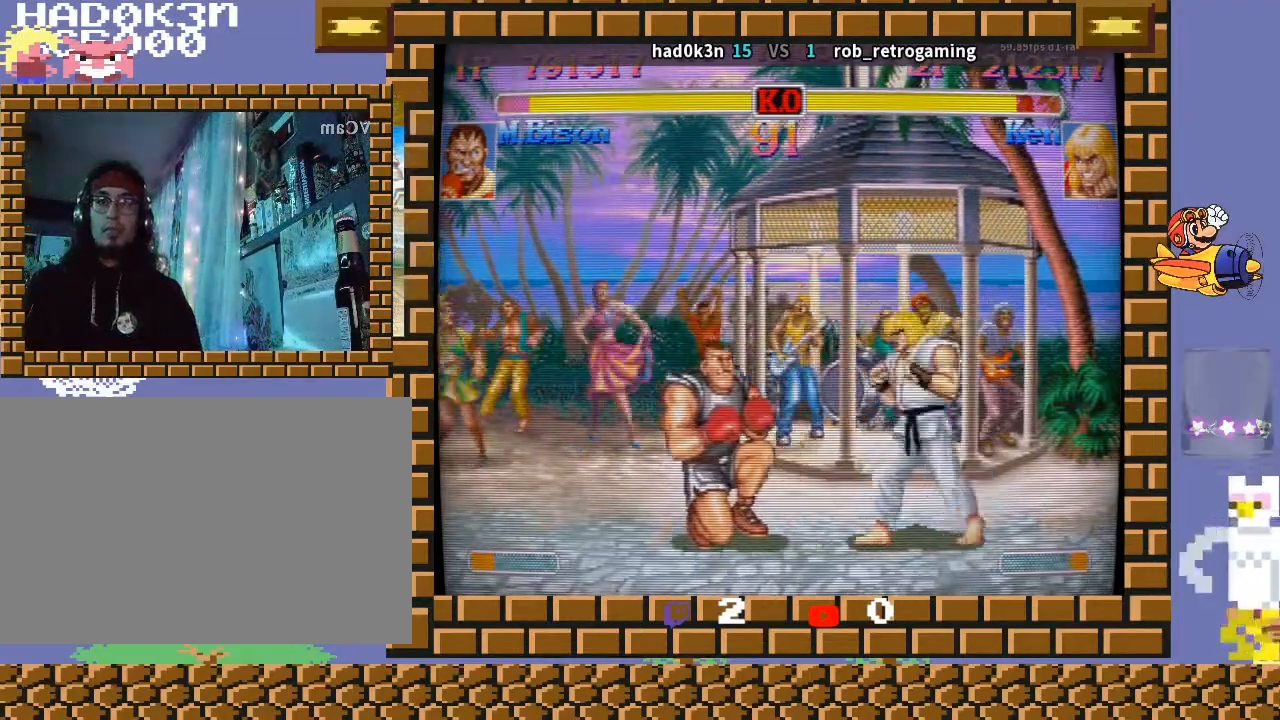
{"buttons": [], "left_stick": "down-left", "events": [[233, "TRIANGLE", "down"], [233, "left_stick", "up-left"], [267, "TRIANGLE", "up"], [400, "left_stick", "down-left"]]}
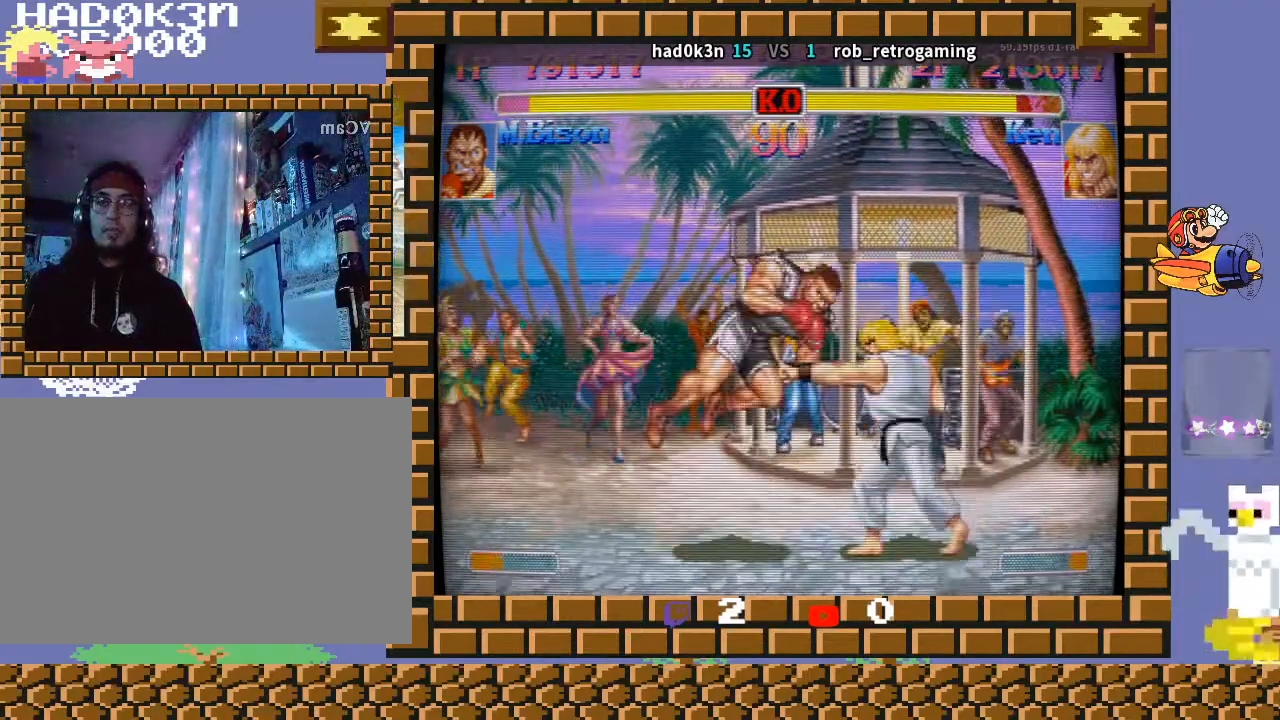
{"buttons": [], "left_stick": "down-left", "events": []}
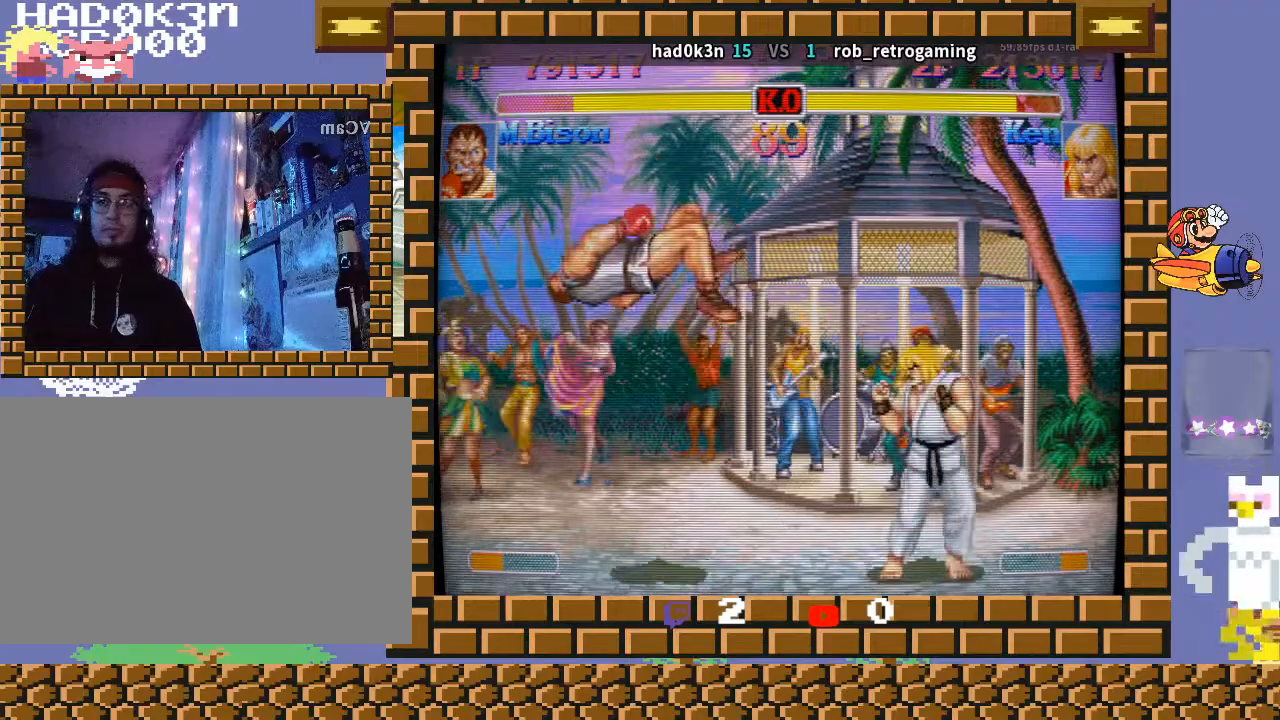
{"buttons": [], "left_stick": "down-left", "events": []}
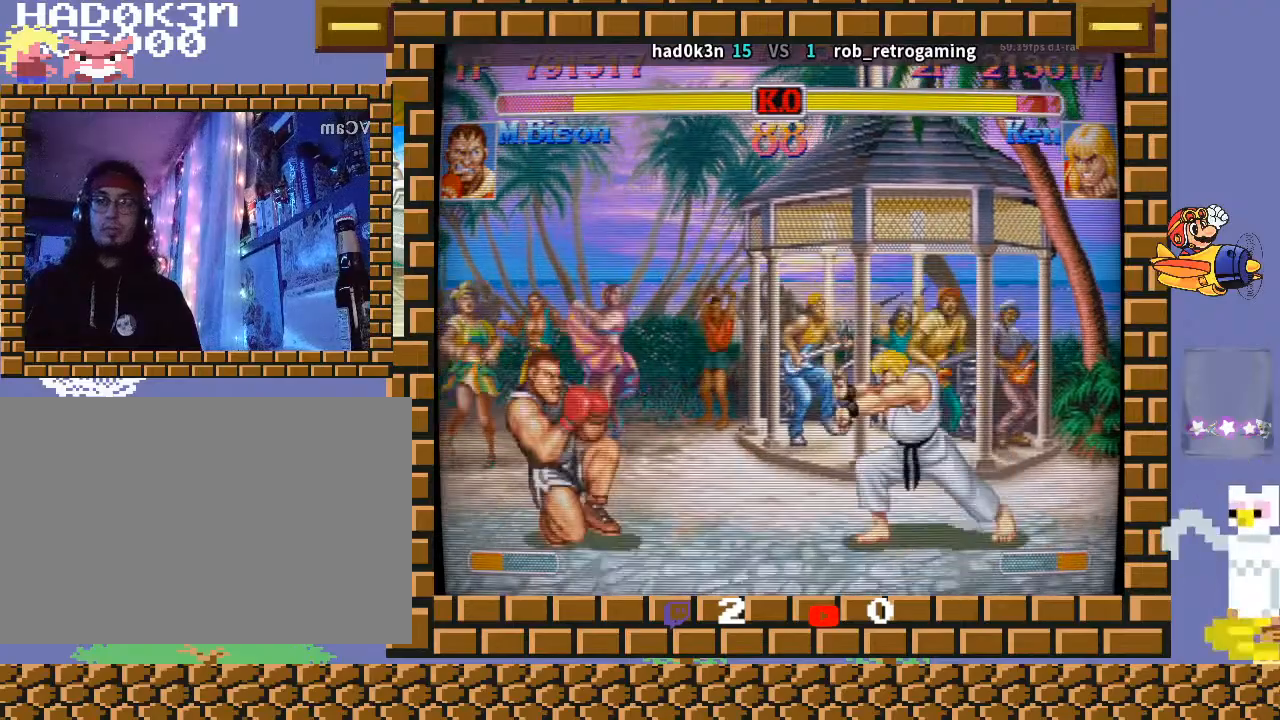
{"buttons": [], "left_stick": "down-left", "events": [[300, "left_stick", "up-left"], [400, "left_stick", "down-left"]]}
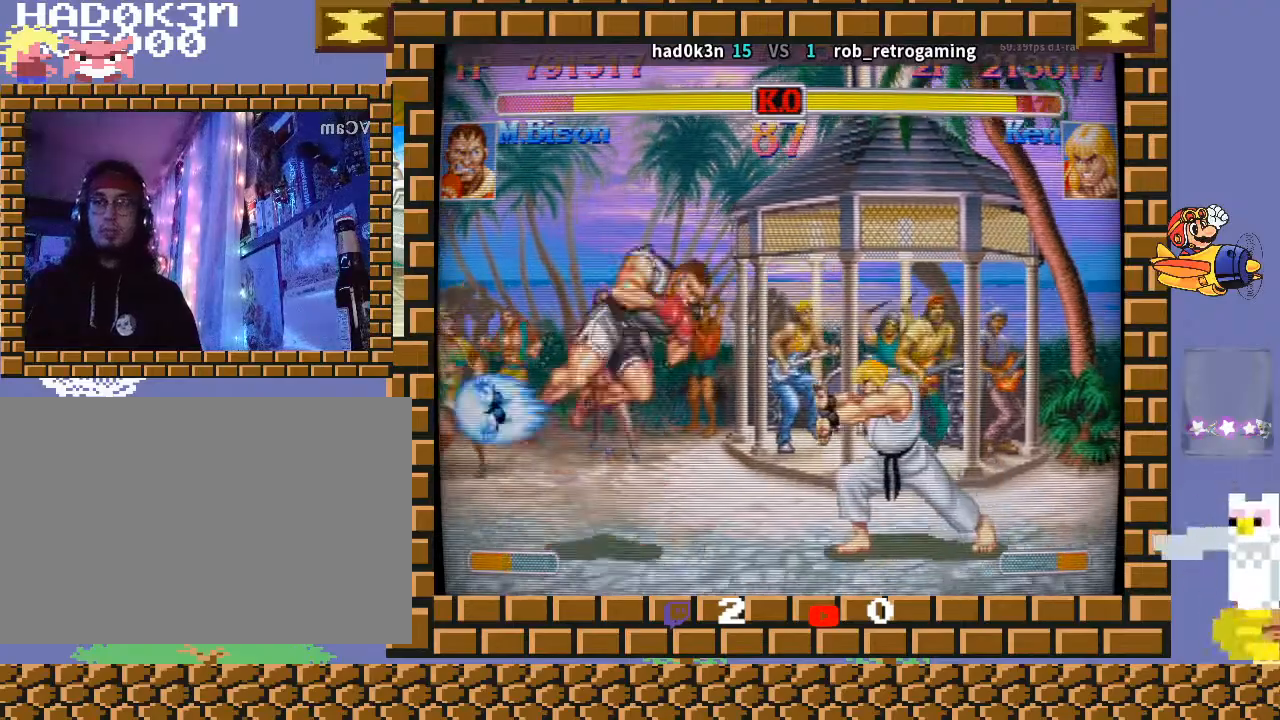
{"buttons": ["CROSS"], "left_stick": "down-left", "events": [[400, "CROSS", "down"]]}
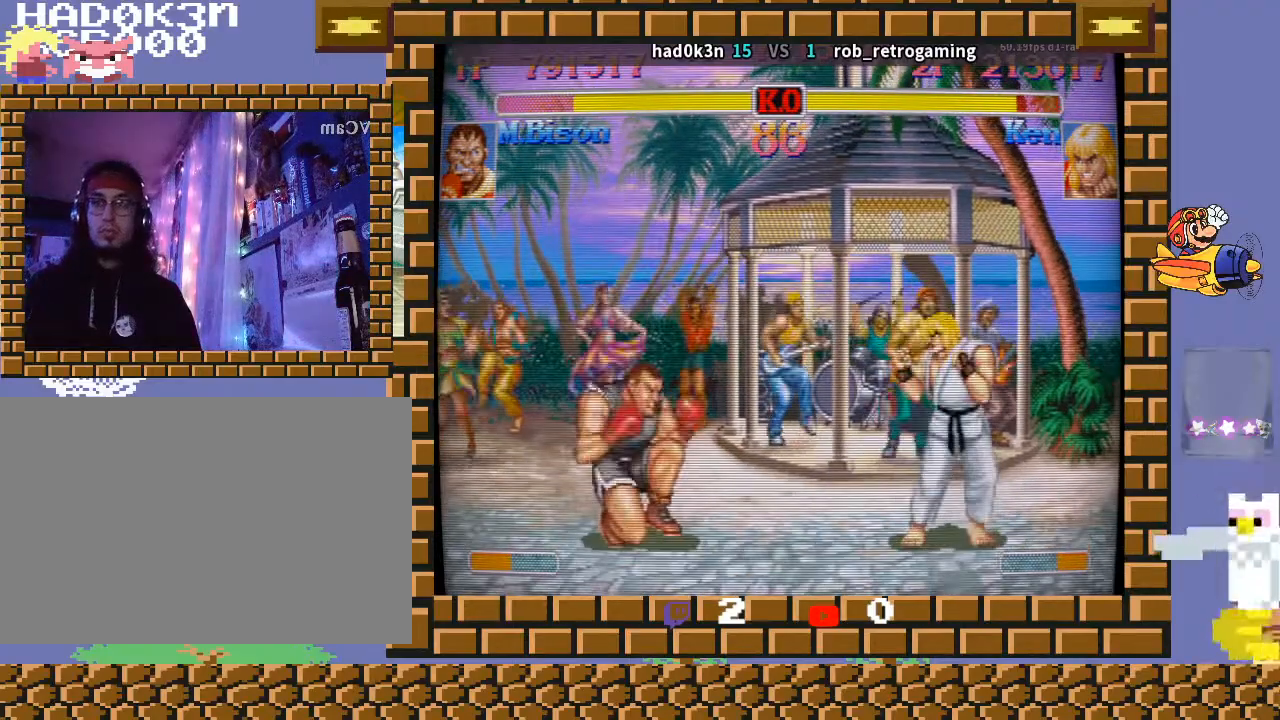
{"buttons": ["CROSS"], "left_stick": "down-right", "events": [[33, "CROSS", "up"], [100, "CIRCLE", "down"], [200, "CIRCLE", "up"], [433, "CROSS", "down"], [433, "left_stick", "down-right"], [467, "CROSS", "up"], [500, "CROSS", "down"]]}
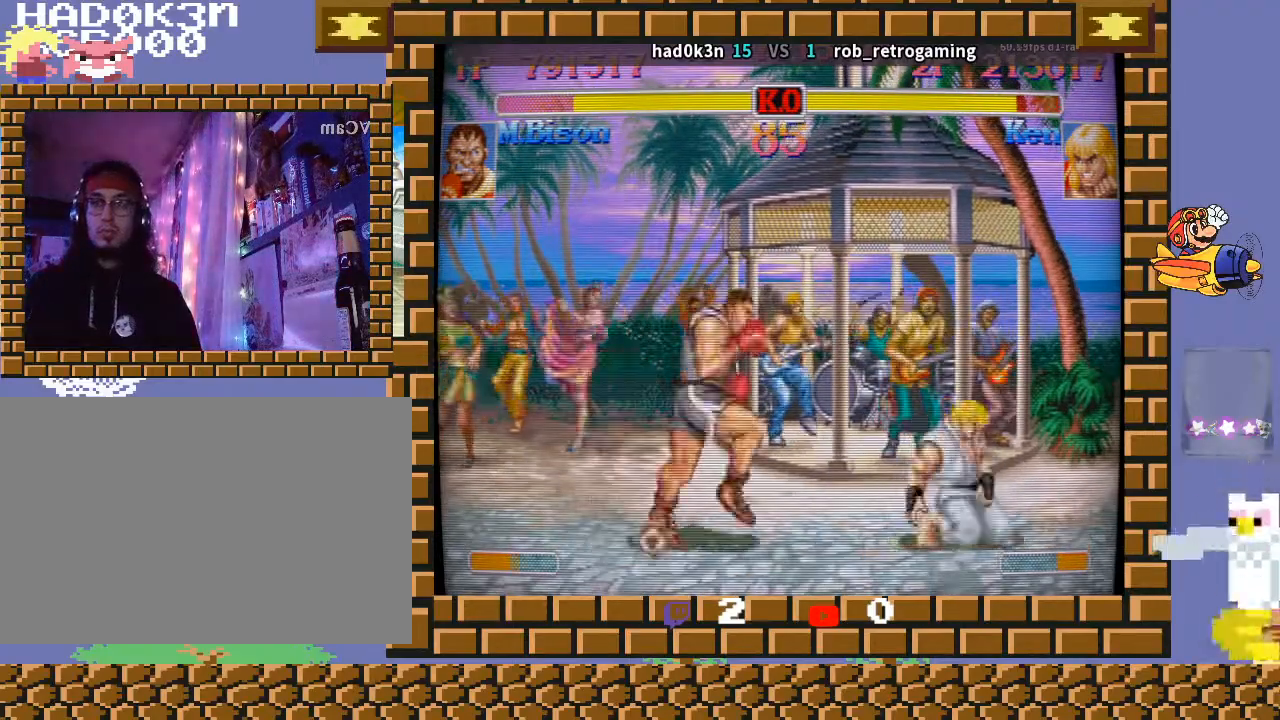
{"buttons": [], "left_stick": "down-left", "events": [[33, "left_stick", "down-left"], [67, "CROSS", "up"]]}
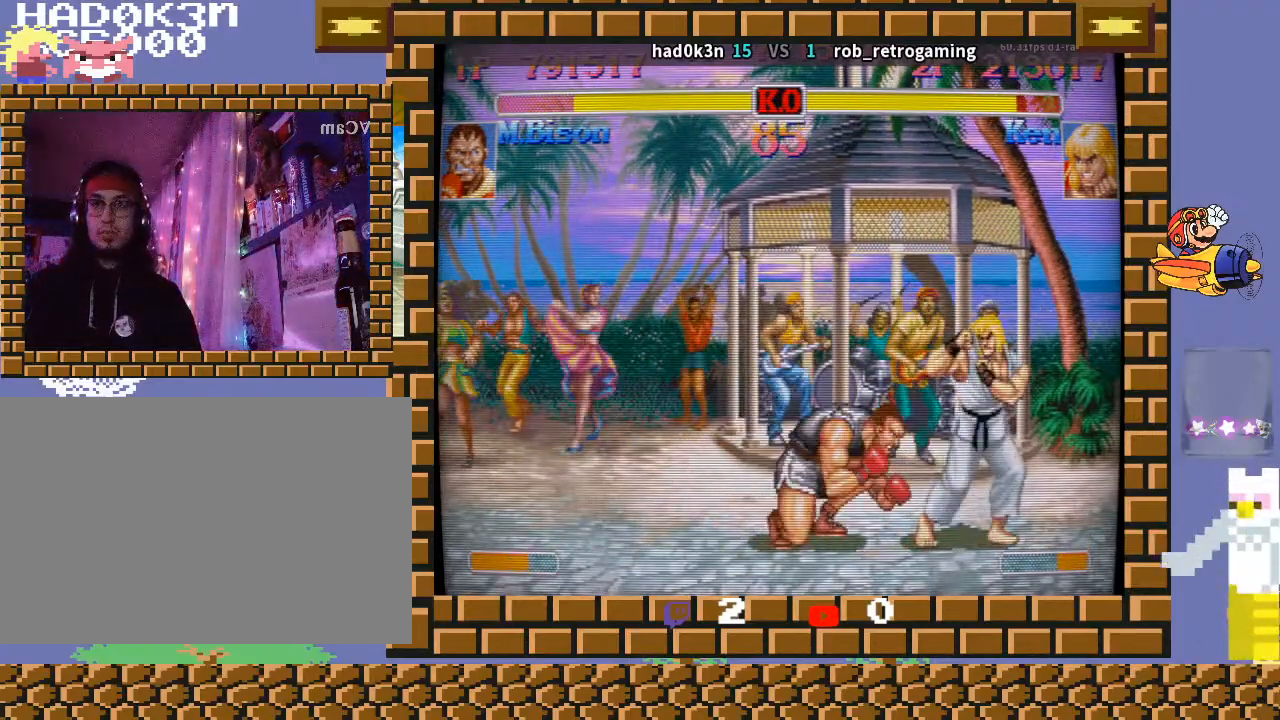
{"buttons": [], "left_stick": "down-left", "events": []}
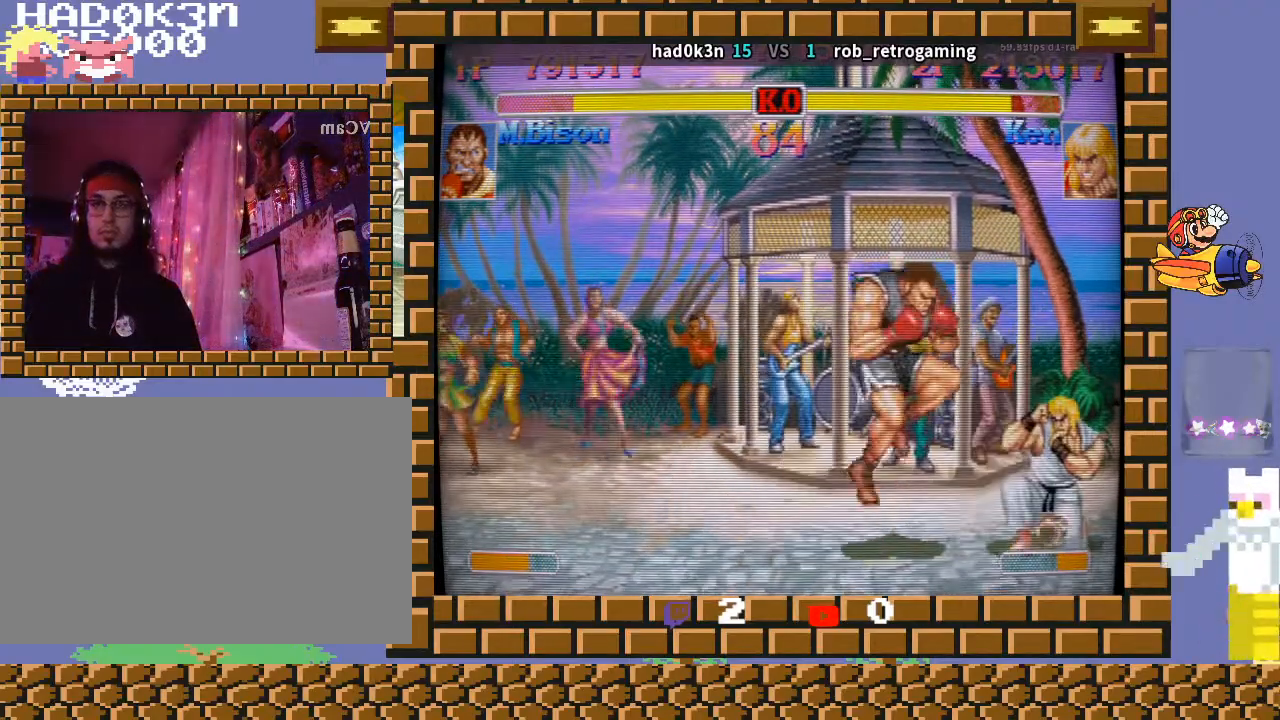
{"buttons": [], "left_stick": "down-left", "events": []}
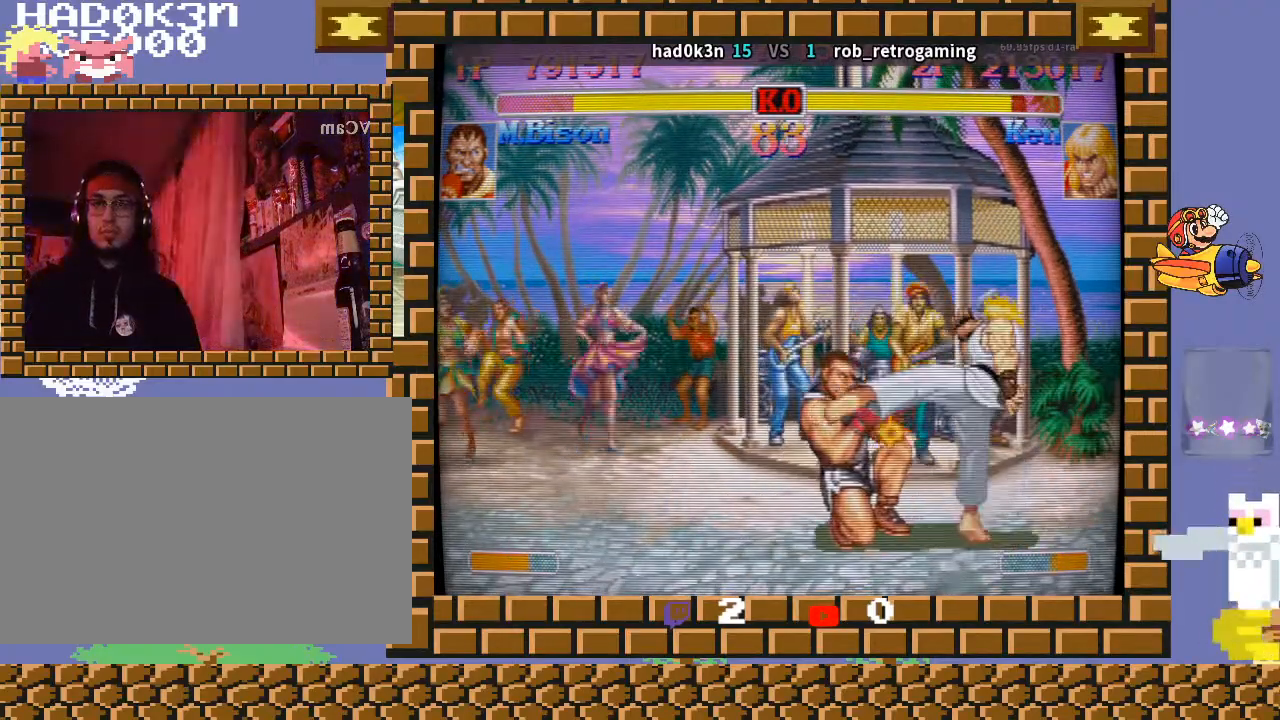
{"buttons": [], "left_stick": "down-left", "events": [[300, "TRIANGLE", "down"], [333, "left_stick", "up-left"], [367, "TRIANGLE", "up"], [500, "left_stick", "down-left"]]}
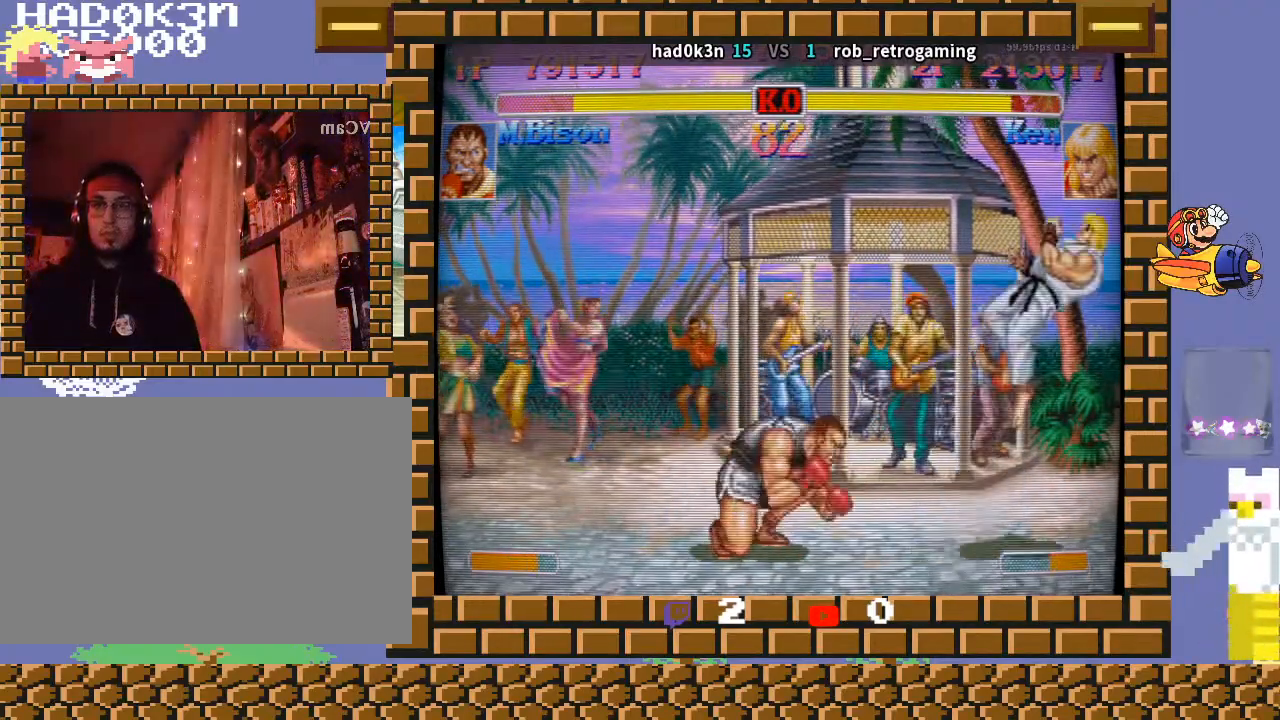
{"buttons": [], "left_stick": "down-left", "events": []}
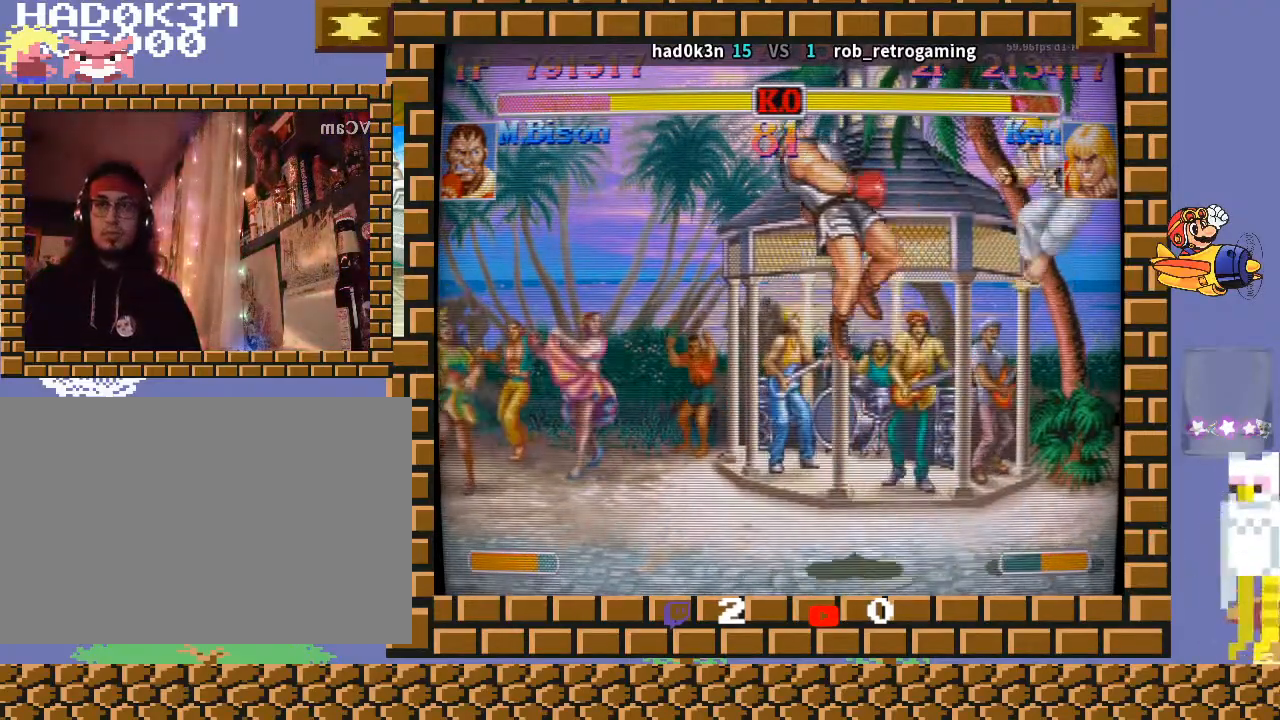
{"buttons": [], "left_stick": "down-left", "events": []}
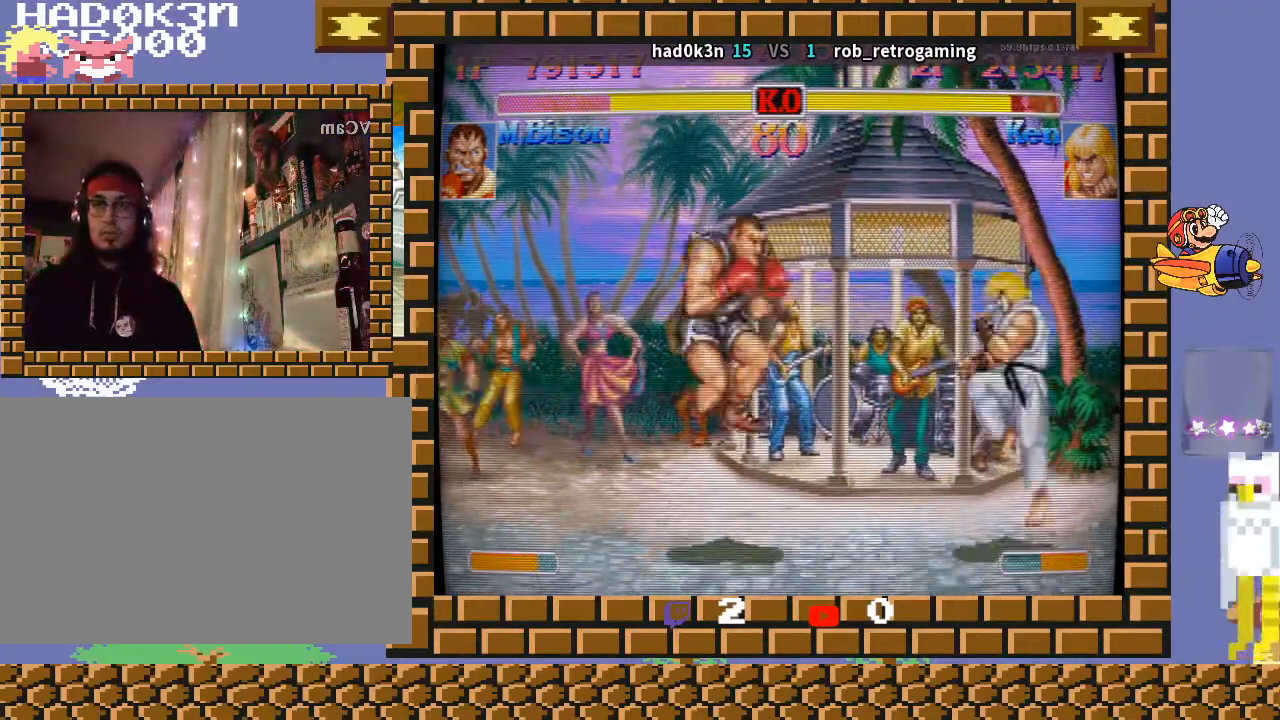
{"buttons": [], "left_stick": "down-left", "events": [[167, "left_stick", "up-left"], [267, "left_stick", "down-left"]]}
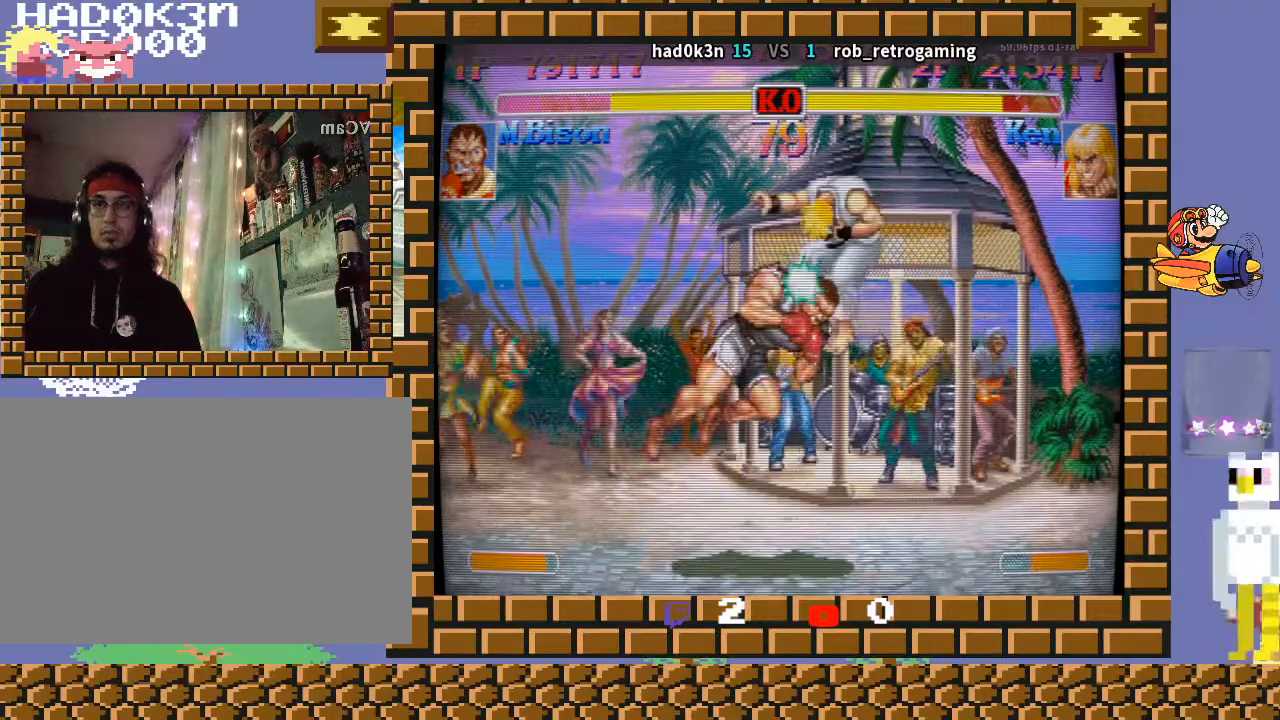
{"buttons": [], "left_stick": "down-right", "events": [[467, "R2", "down"], [500, "R2", "up"], [500, "left_stick", "down-right"]]}
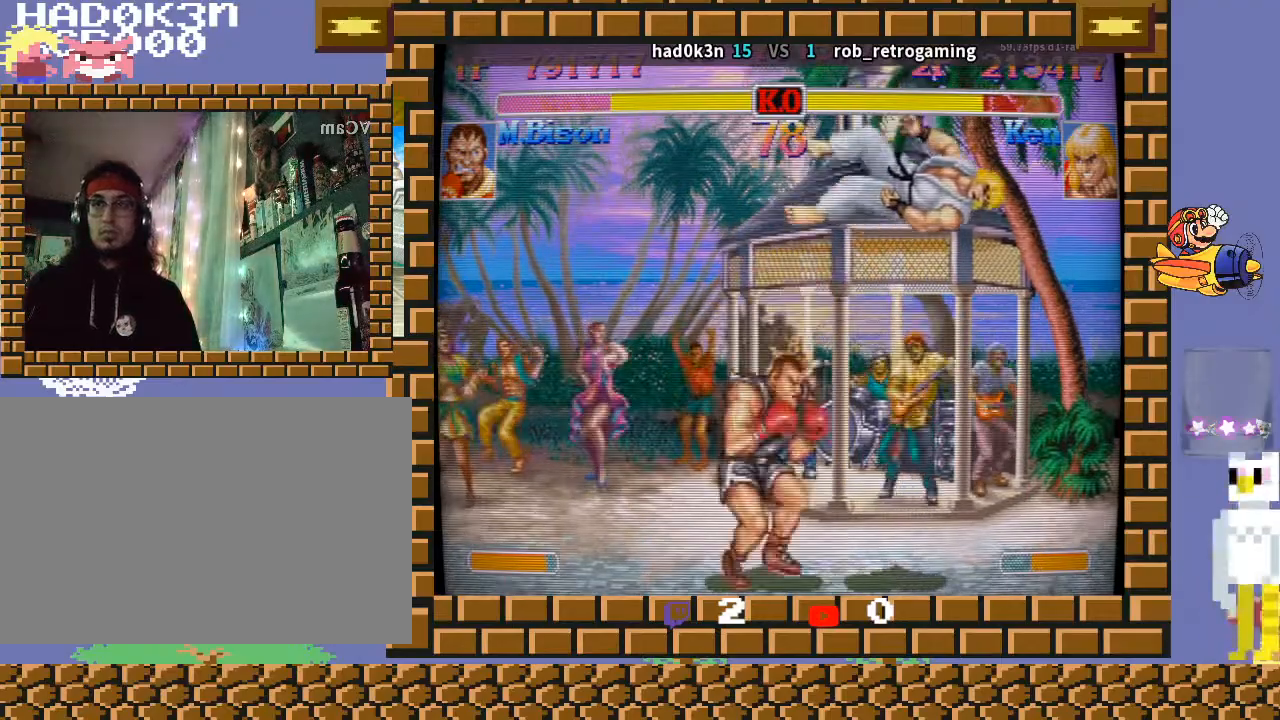
{"buttons": [], "left_stick": "down-left", "events": [[67, "R2", "down"], [100, "left_stick", "down-left"], [133, "R2", "up"], [300, "left_stick", "up-left"], [333, "R1", "down"], [367, "R1", "up"], [400, "R1", "down"], [433, "R1", "up"], [433, "left_stick", "down-left"]]}
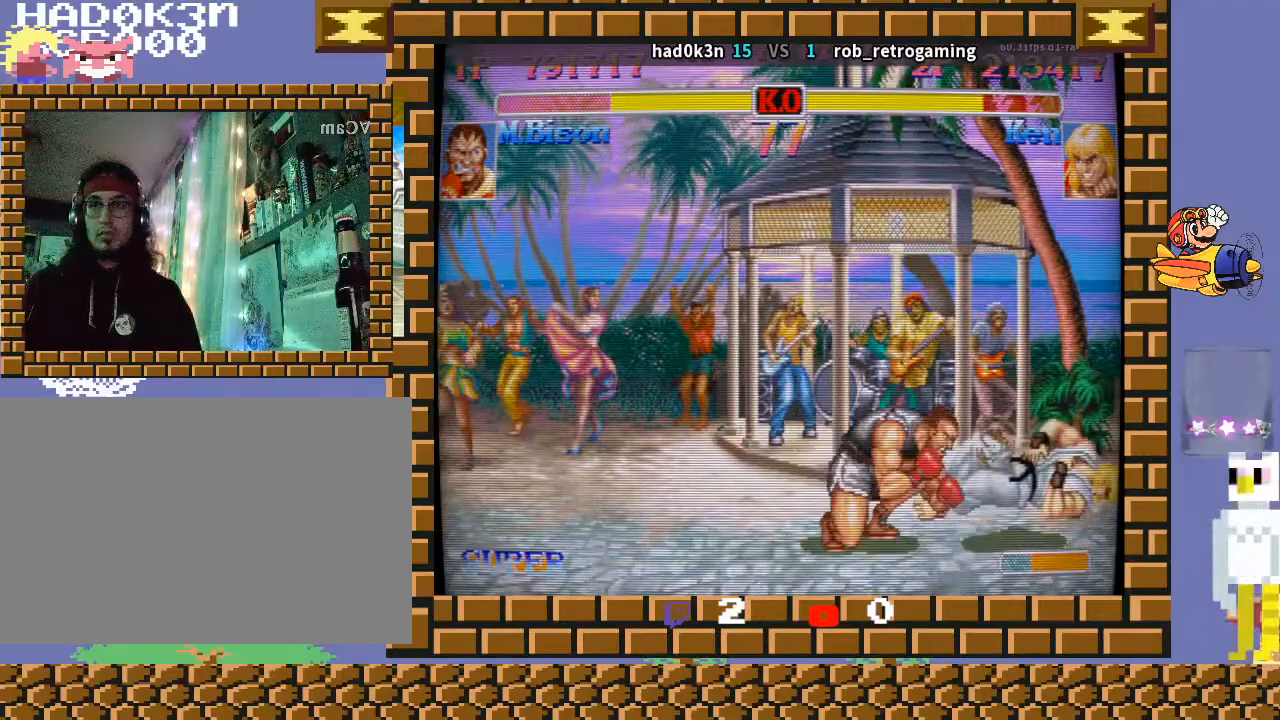
{"buttons": [], "left_stick": "down-left", "events": []}
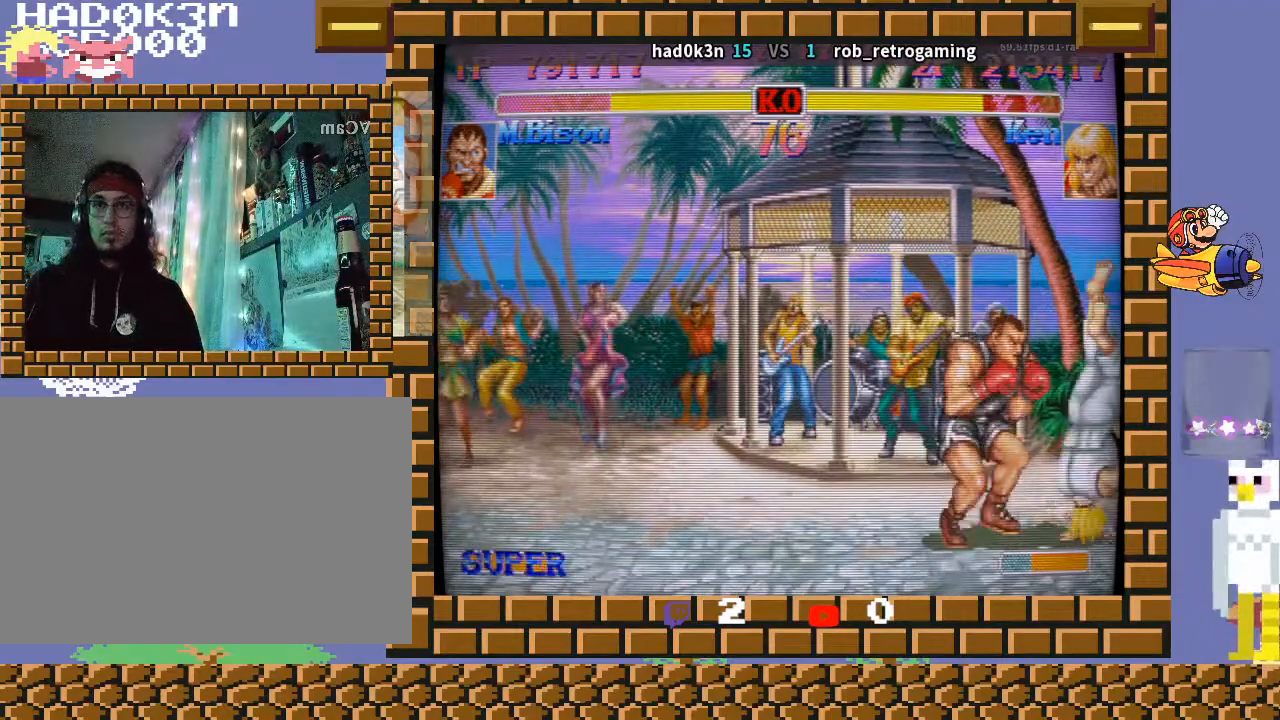
{"buttons": [], "left_stick": "down-left", "events": []}
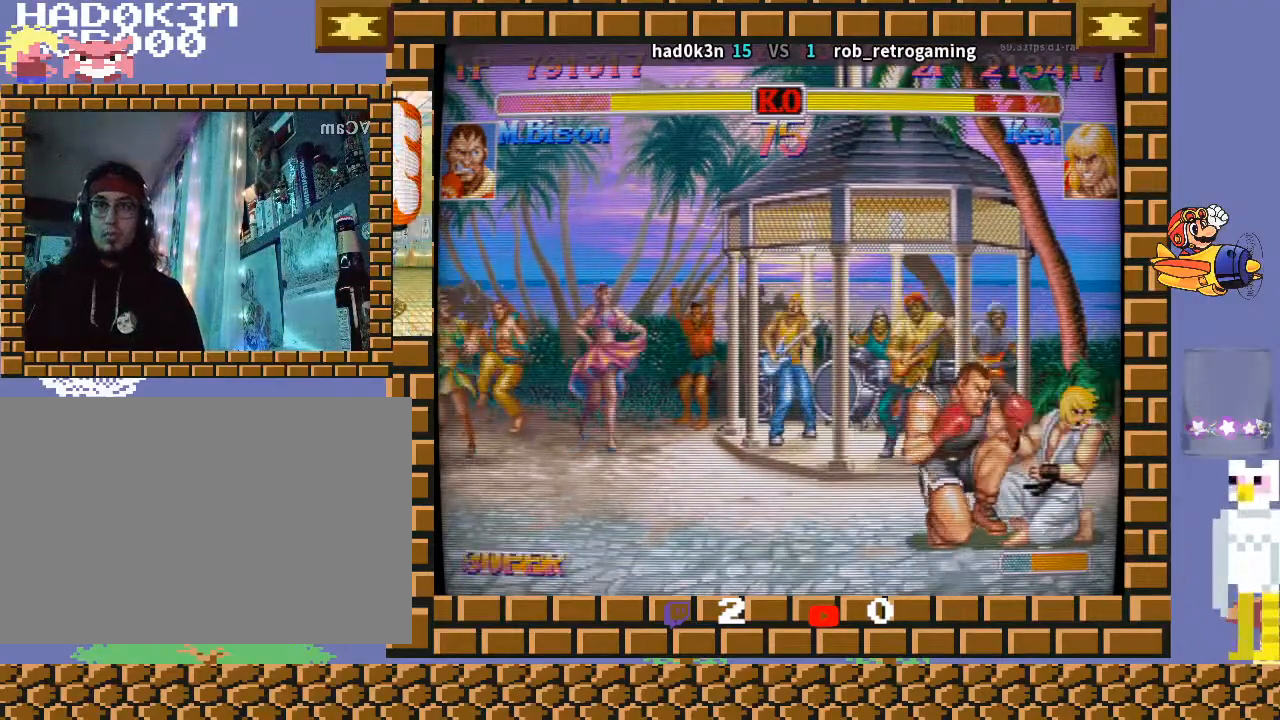
{"buttons": [], "left_stick": "center", "events": [[400, "left_stick", "down-right"], [500, "left_stick", "center"]]}
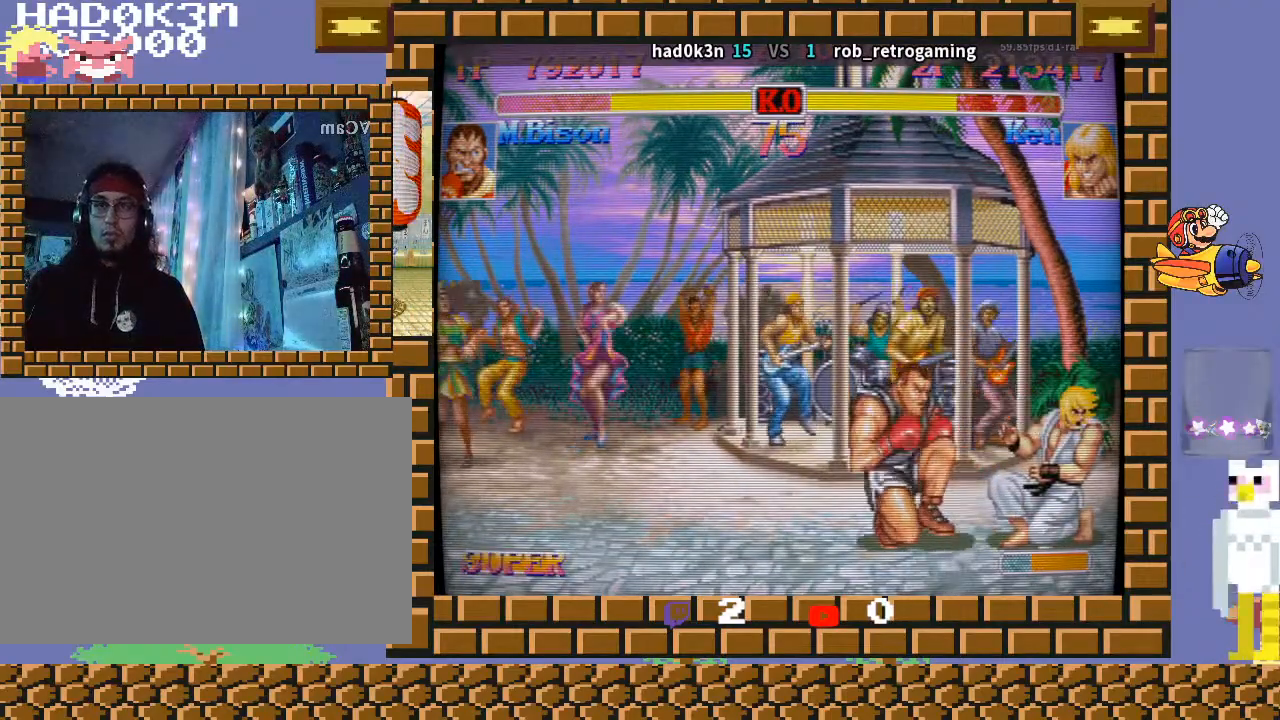
{"buttons": [], "left_stick": "down-left", "events": [[33, "left_stick", "down-right"], [67, "R1", "down"], [100, "R1", "up"], [100, "left_stick", "down-left"]]}